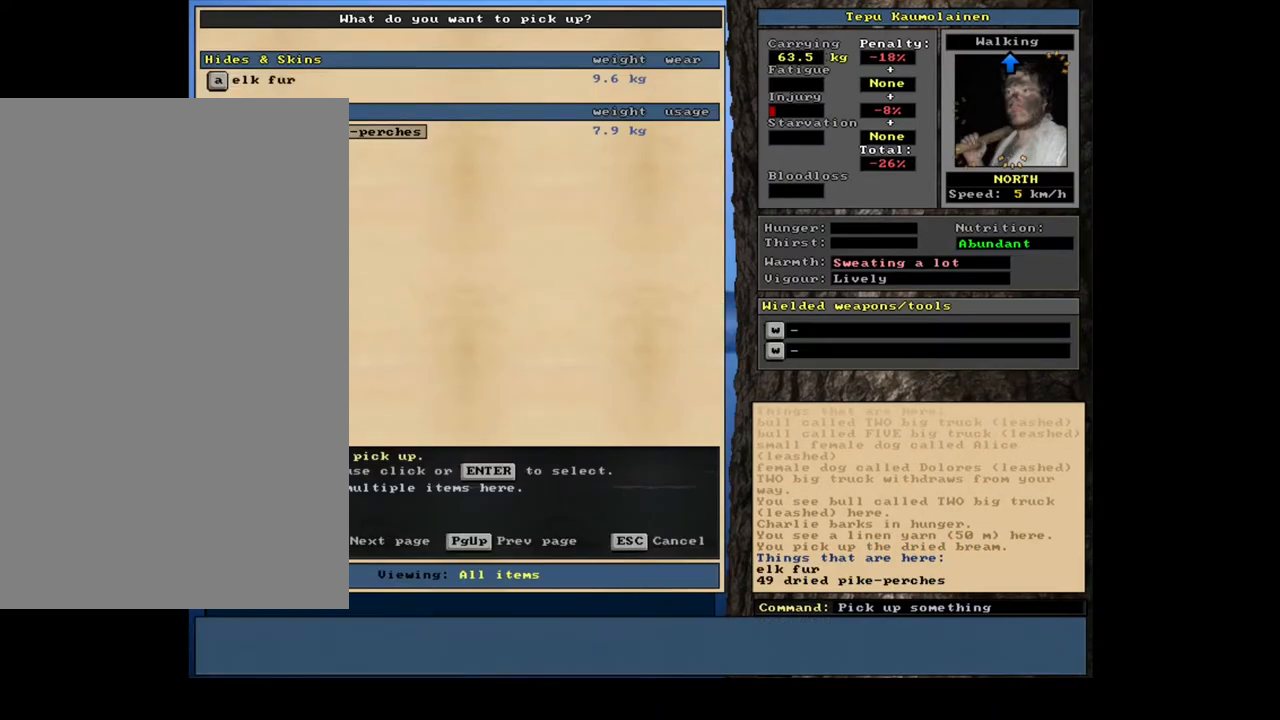
Gameplay with keyboard and mouse; each line is a JSON object with the keys and mouse buttons held at the frame after it. "events" lists presses ("down") and releases ("up") of ".", "/", "0", "1", "2", "3", "4", "5", "6", "7", "8", "9", "a", "alt_l", "alt_r", "b", "backslash", "backspace", "c", "caps_lock", "comma", "ctrl_l", "ctrl_r", "d", "down", "e", "equals", "escape", "f", "f1", "f10", "f11", "f12", "f2", "f3", "f4", "f5", "f6", "f7", "f8", "f9", "g", "h", "i", "j", "k", "l", "lbracket", "left", "m", "minus", "n", "num0", "num1", "num2", "num3", "num4", "num5", "num6", "num7", "num8", "num9", "o", "p", "q", "quote", "r", "rbracket", "return", "right", "s", "semicolon", "shift_l", "shift_r", "space", "super", "t", "tab", "tilde", "u", "up", "v", "w", "x", "y", "z", "mouse_left", "mouse_wheel", "mouse_right", "mouse_mb4" and "mouse_mb5" between this image and that frame as [ms after this image, input, new state], when the widget could be followed in between. "mouse_left", "mouse_wheel", "mouse_right", "mouse_mb4", "mouse_mb5" = the "left", "wheel", "right", "mb4", "mb5" buttons of the "mouse" list. No other keys are recorded. "wheel" means that the mouse wheel is clicked or scrolled. Mouse movement is not recorded. Not read: other_keys.
{"keys": [], "mouse": [], "events": [[67, "num2", "up"]]}
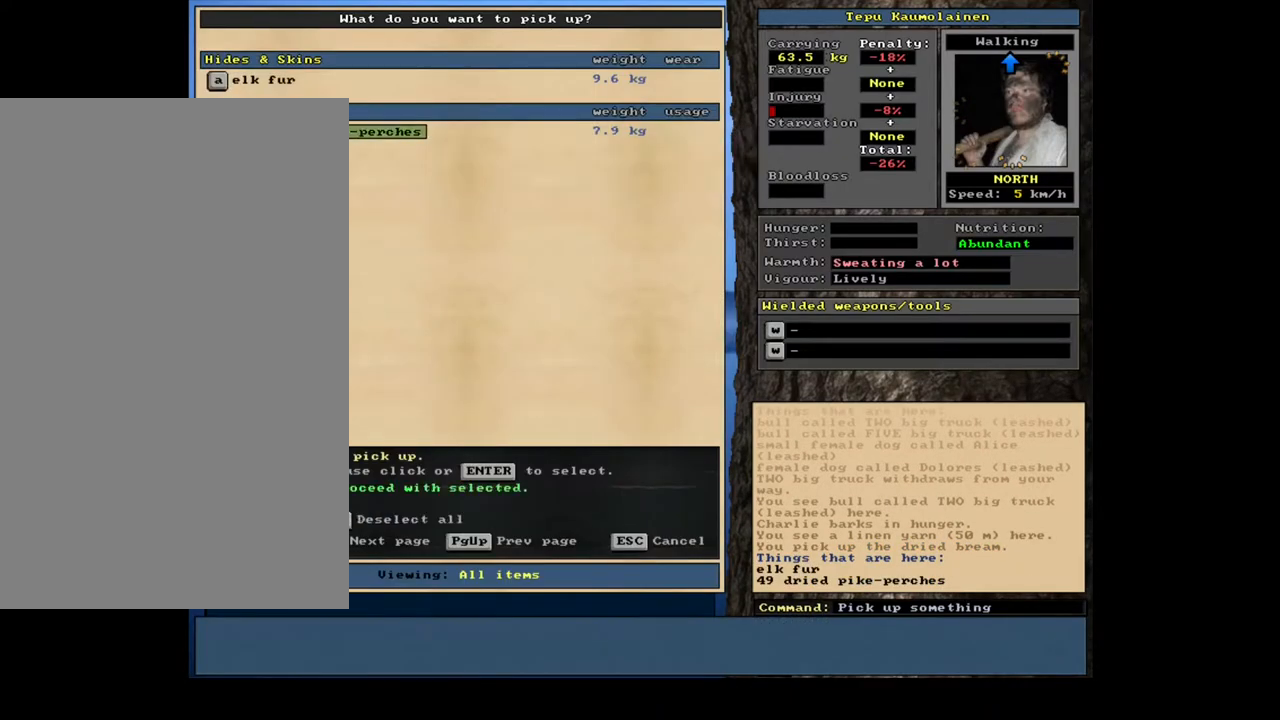
{"keys": [], "mouse": [], "events": []}
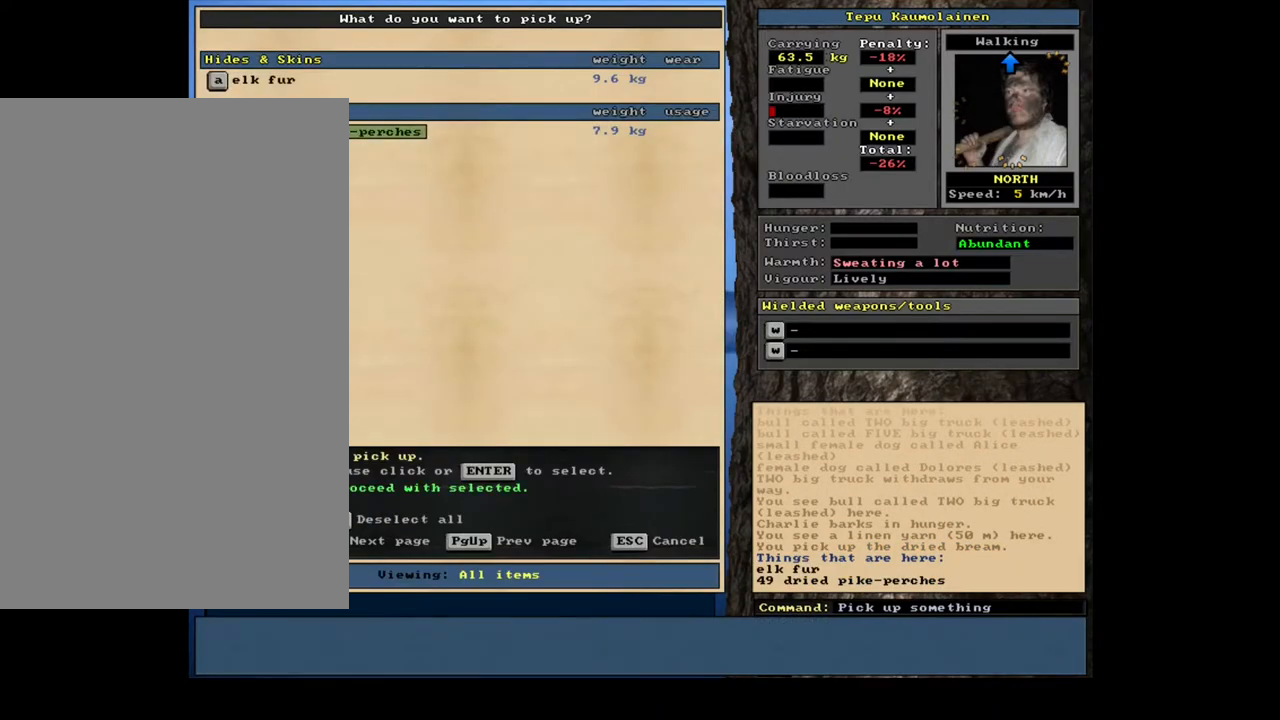
{"keys": [], "mouse": [], "events": []}
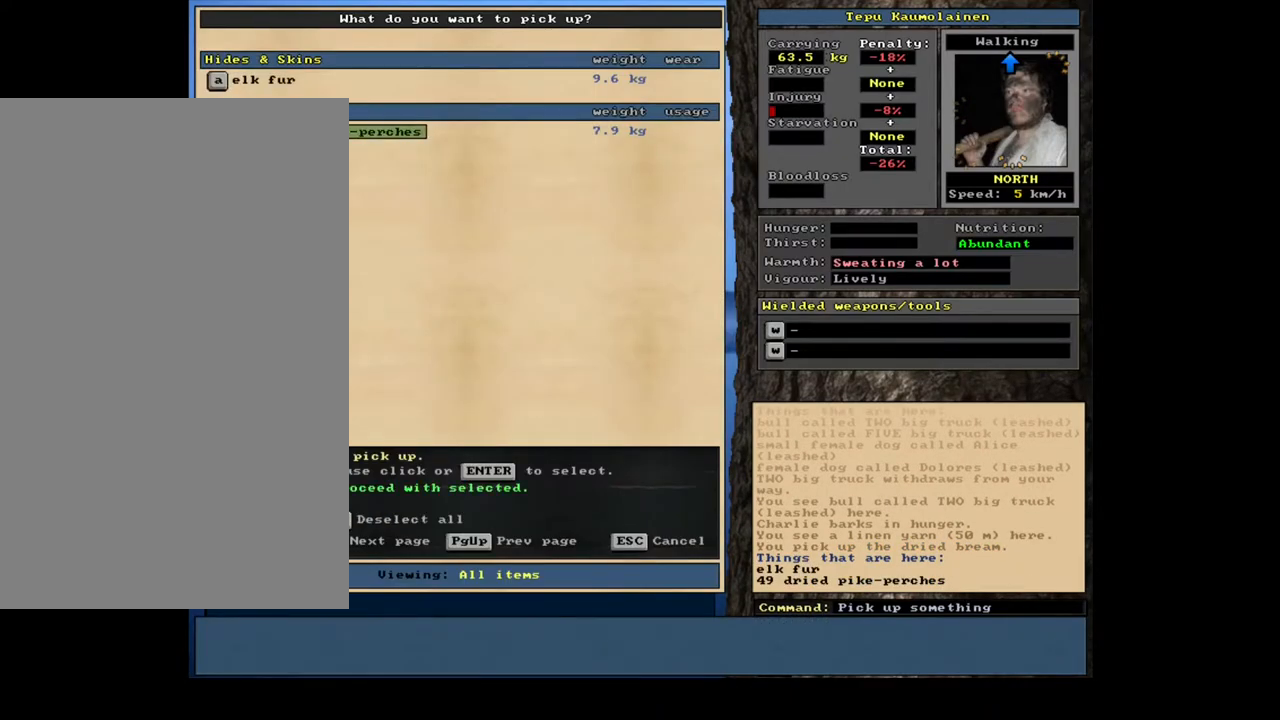
{"keys": ["space"], "mouse": [], "events": [[433, "space", "down"]]}
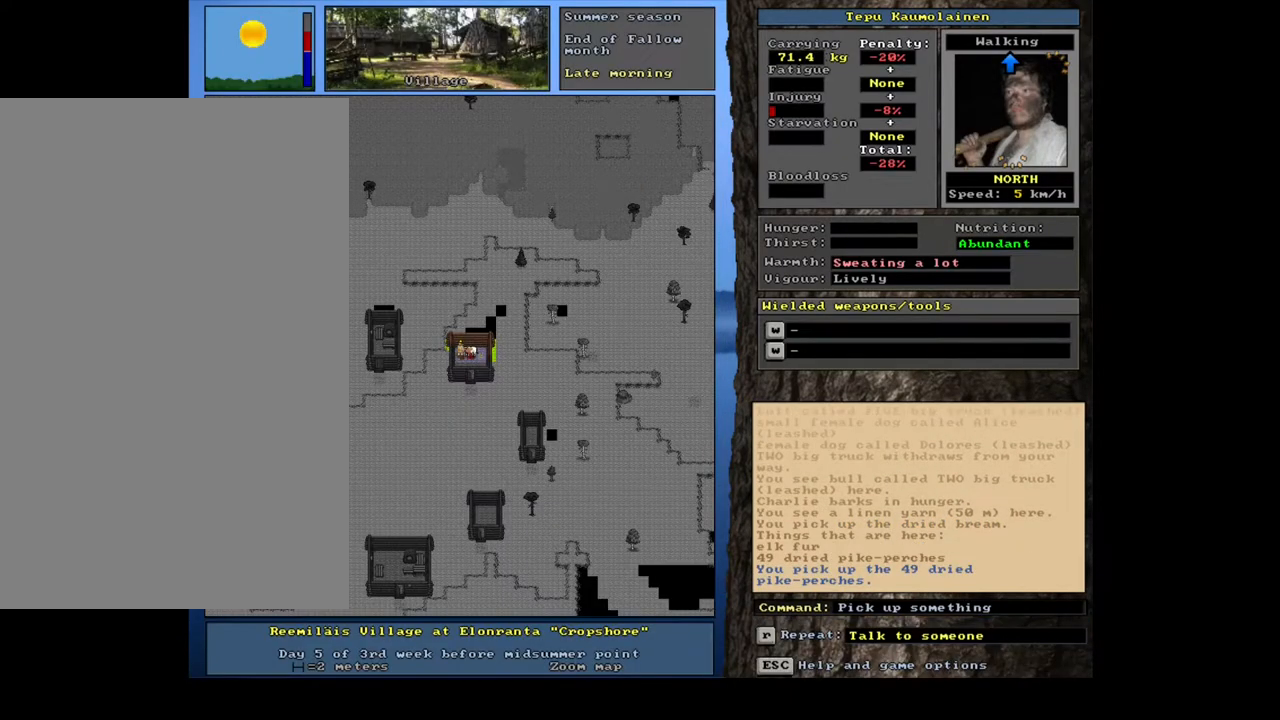
{"keys": ["ctrl_l"], "mouse": [], "events": [[17, "space", "up"], [183, "num3", "down"], [267, "num3", "up"], [450, "ctrl_l", "down"]]}
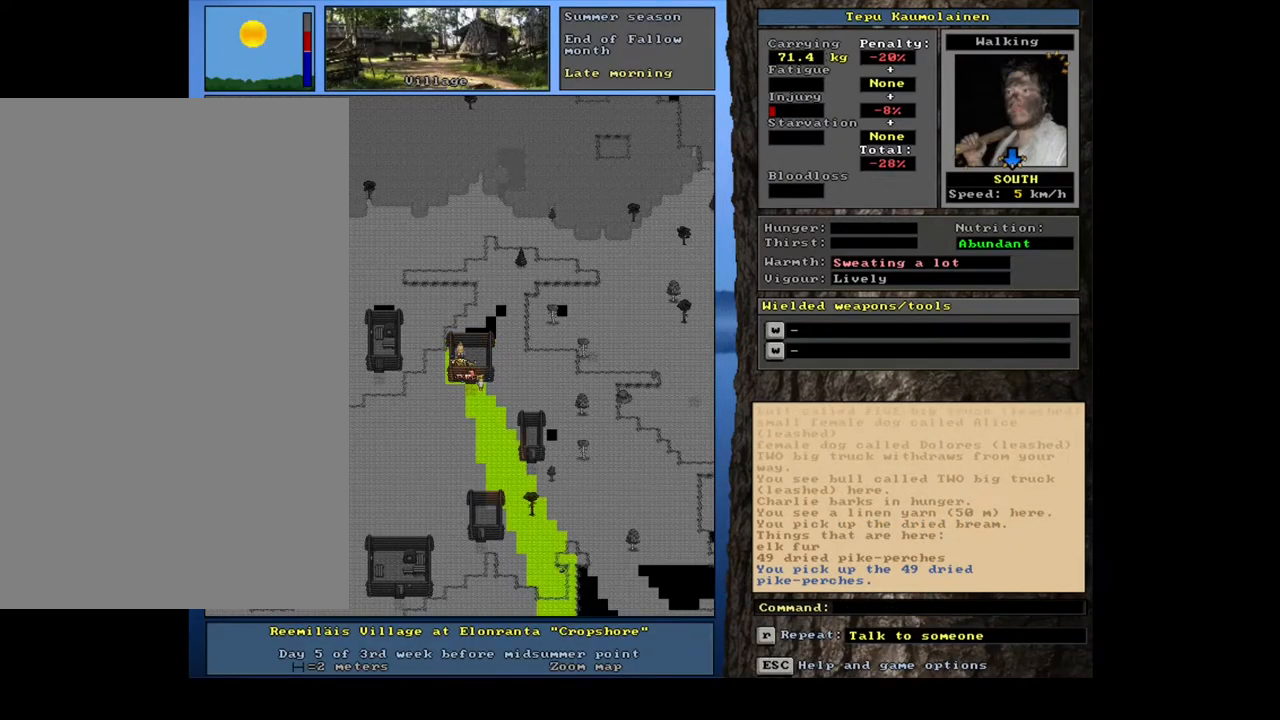
{"keys": ["ctrl_l", "num2"], "mouse": [], "events": [[33, "num3", "down"], [167, "num2", "down"], [200, "num3", "up"], [283, "num2", "up"], [450, "num2", "down"]]}
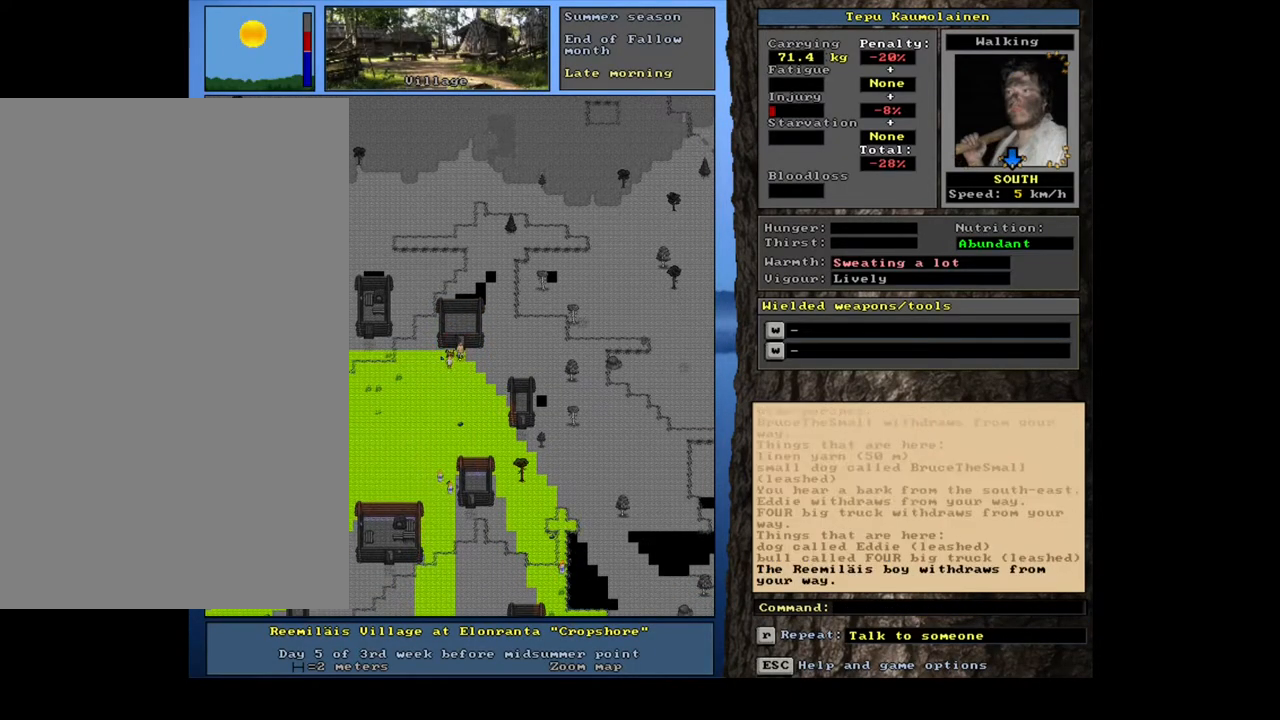
{"keys": [], "mouse": [], "events": [[50, "num2", "up"], [433, "ctrl_l", "up"]]}
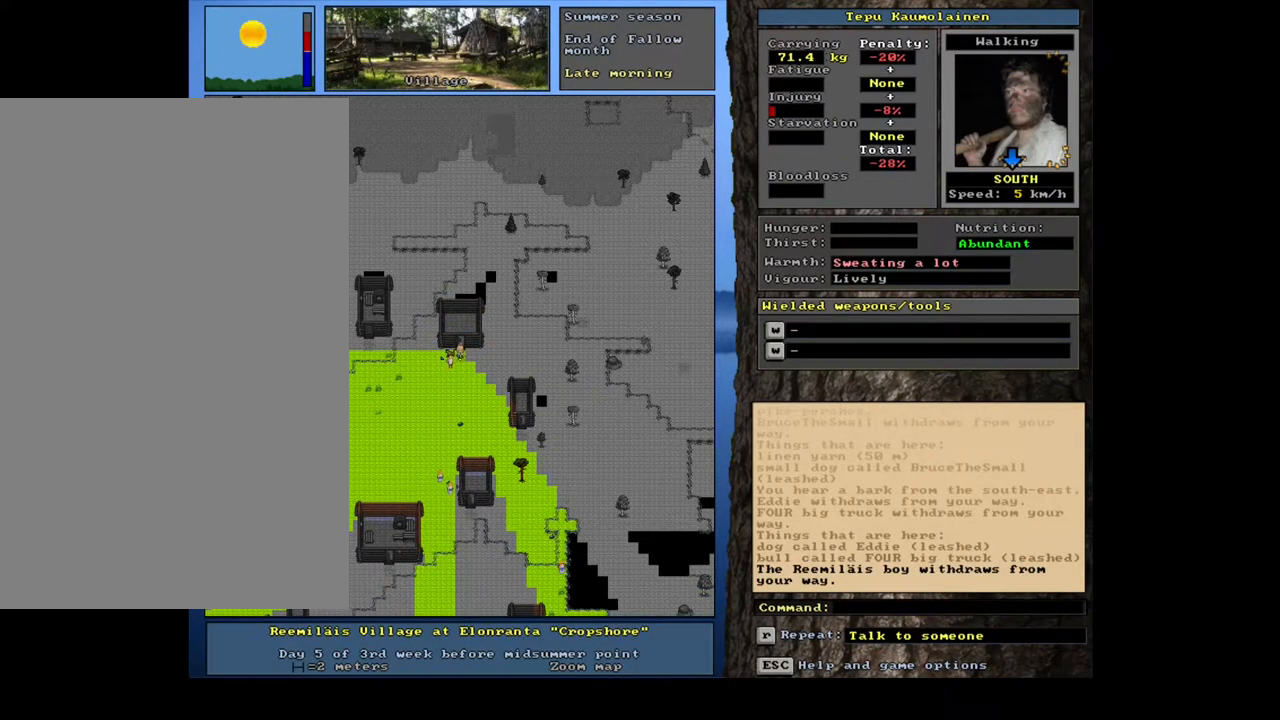
{"keys": [], "mouse": [], "events": [[50, "num4", "down"], [150, "num4", "up"]]}
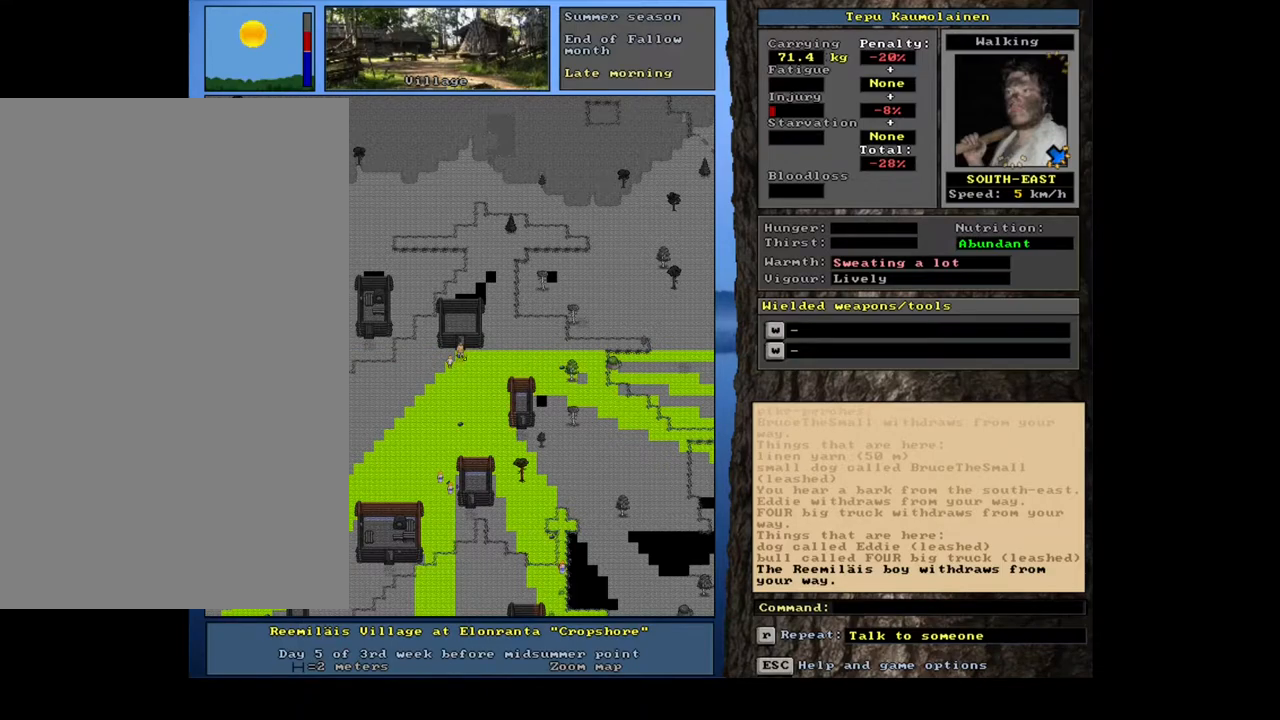
{"keys": [], "mouse": [], "events": [[33, "num4", "down"], [83, "num4", "up"]]}
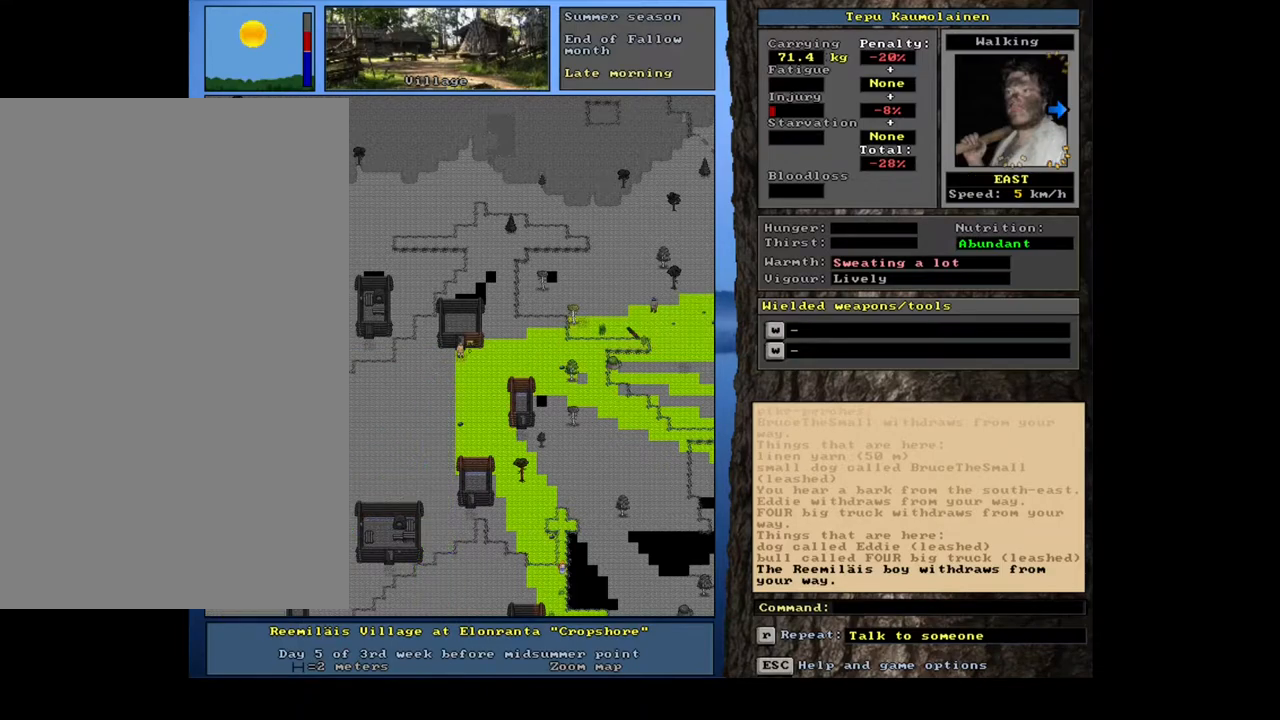
{"keys": [], "mouse": [], "events": [[100, "num4", "down"], [250, "num4", "up"]]}
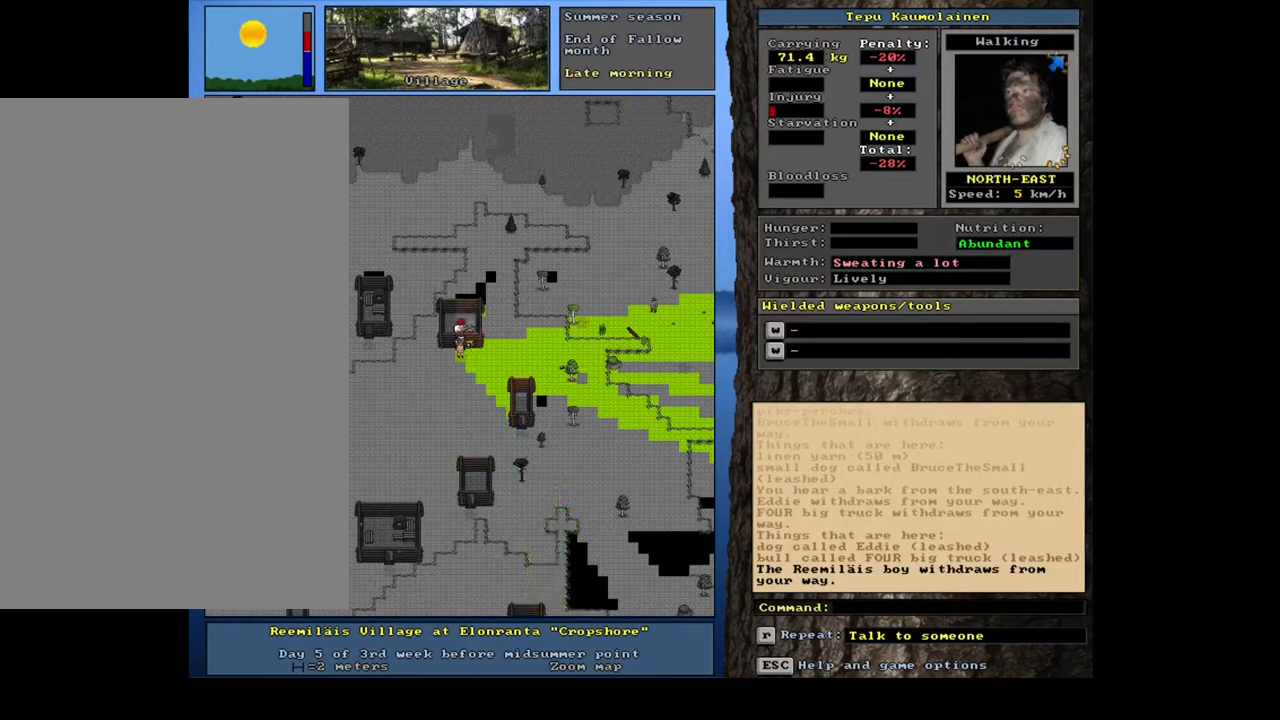
{"keys": ["num4"], "mouse": [], "events": [[450, "num4", "down"]]}
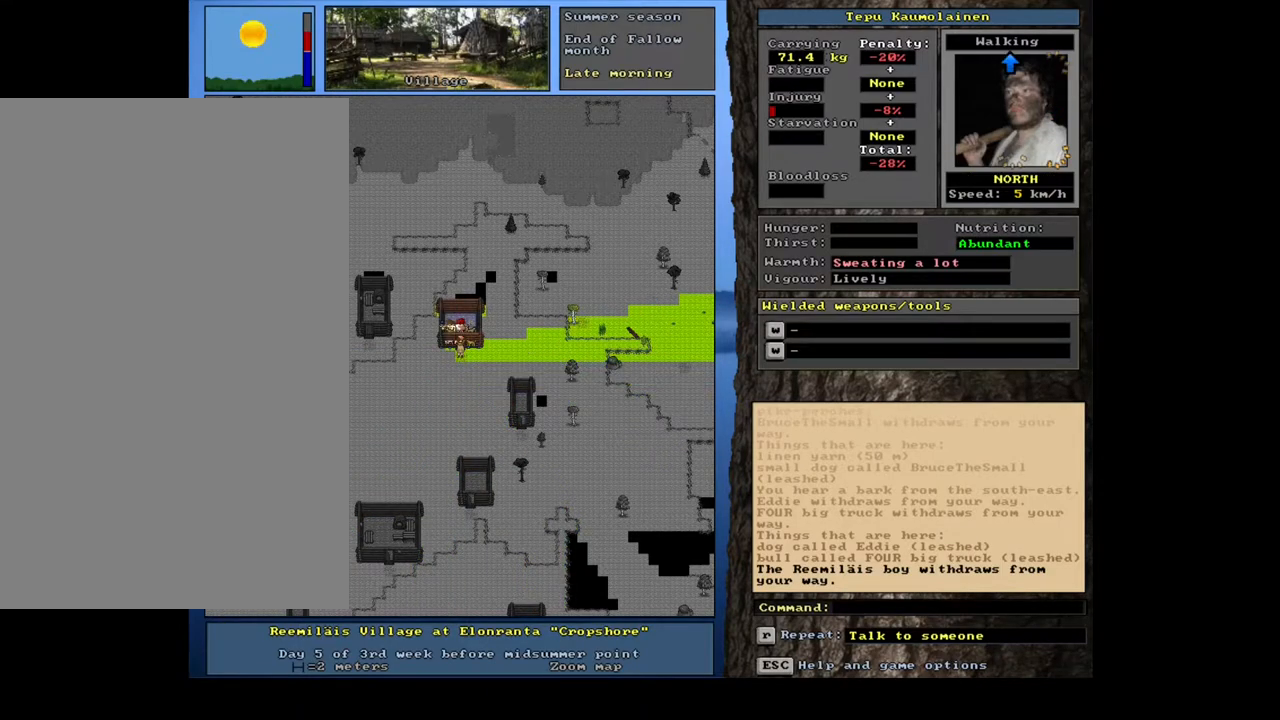
{"keys": [], "mouse": [], "events": [[50, "num4", "up"], [167, "num4", "down"], [283, "num4", "up"], [383, "num4", "down"], [500, "num4", "up"]]}
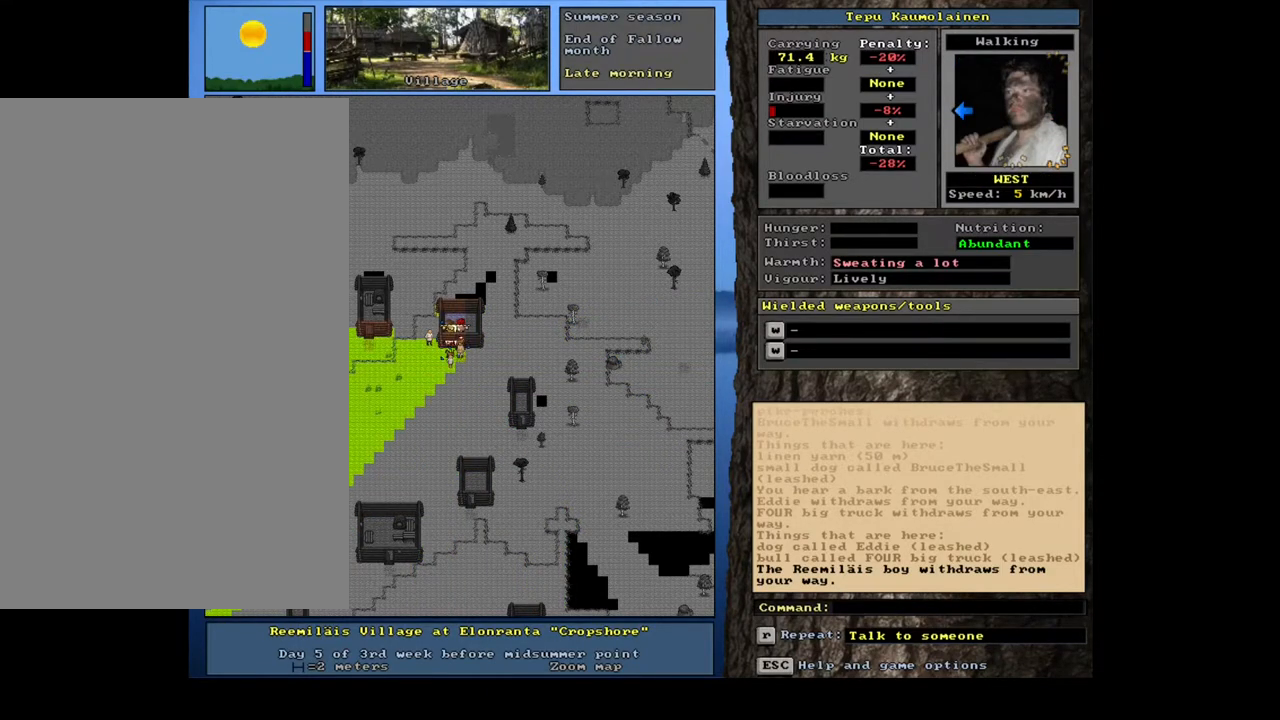
{"keys": [], "mouse": [], "events": []}
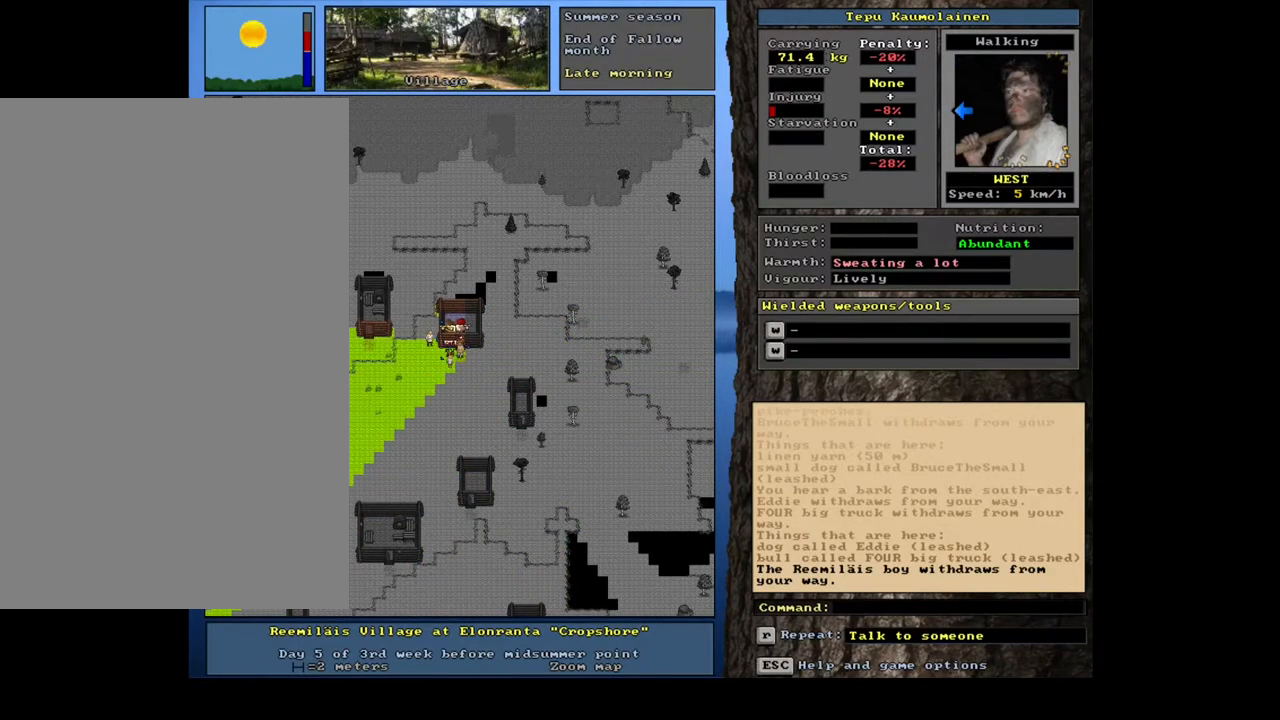
{"keys": ["ctrl_l"], "mouse": [], "events": [[17, "num4", "down"], [100, "num4", "up"], [233, "ctrl_l", "down"], [383, "num4", "down"], [500, "num4", "up"]]}
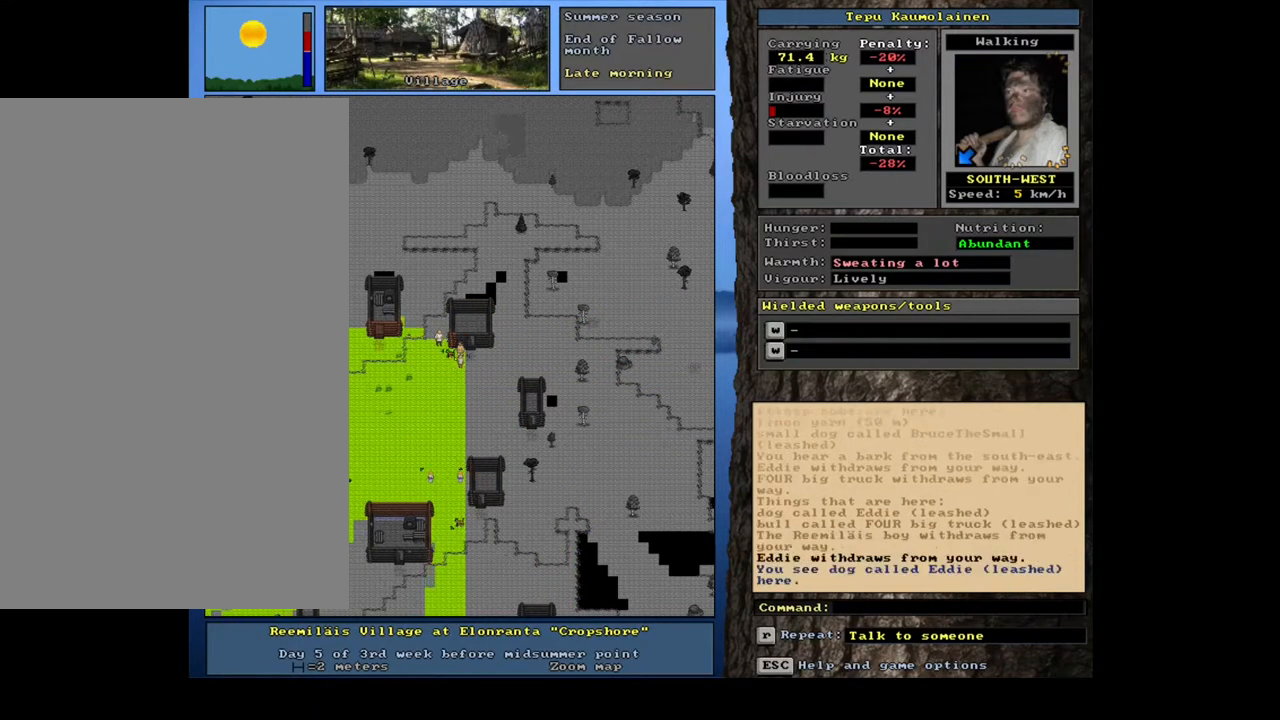
{"keys": [], "mouse": [], "events": [[383, "ctrl_l", "up"]]}
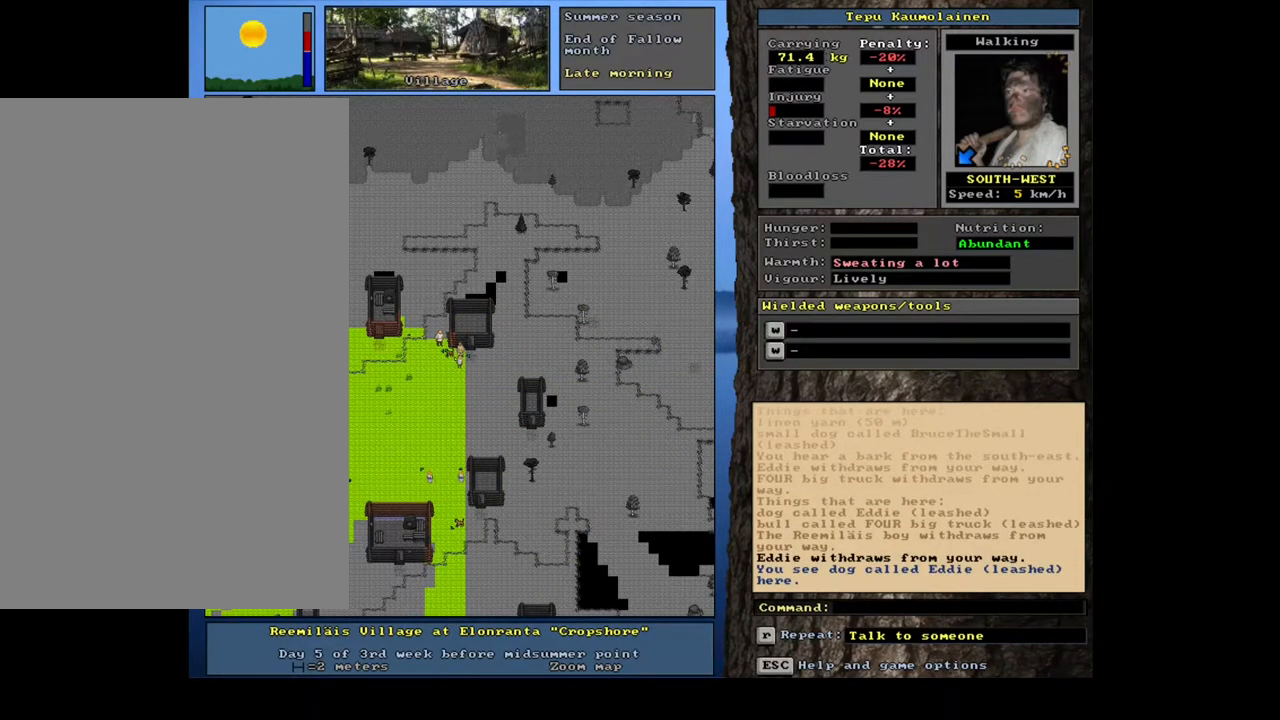
{"keys": [], "mouse": [], "events": [[250, "num6", "down"], [333, "num6", "up"]]}
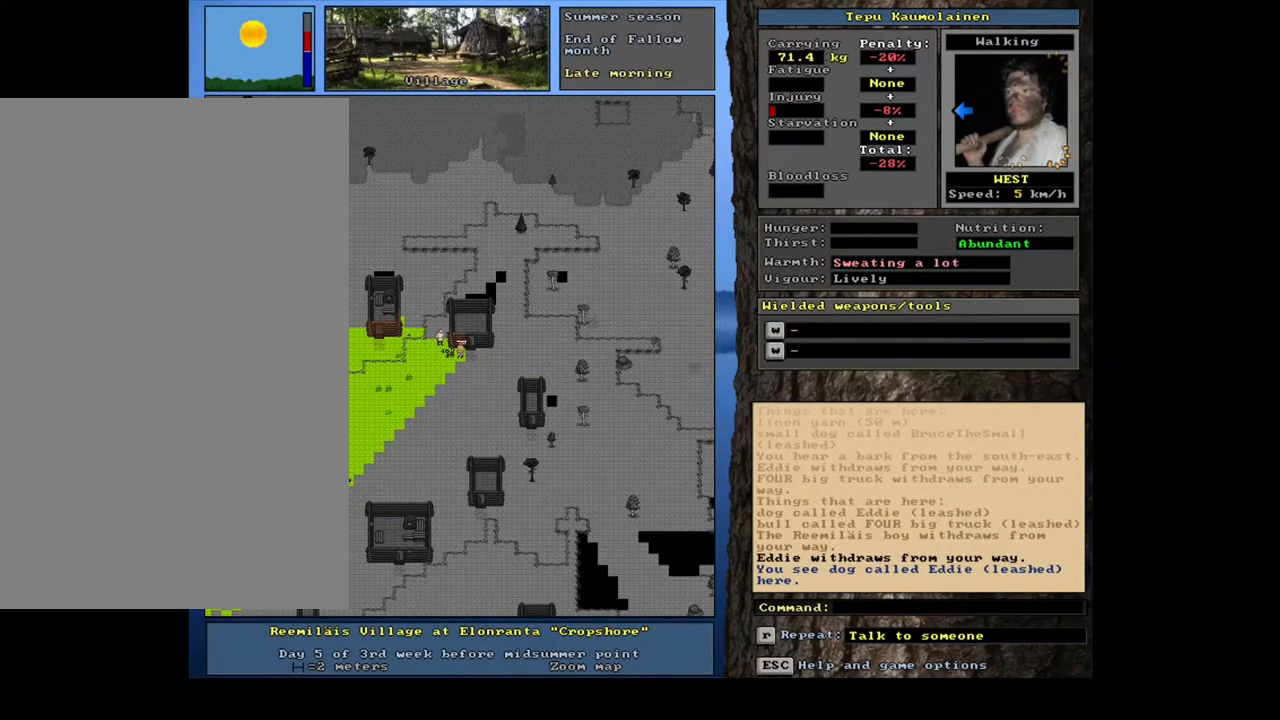
{"keys": ["shift_l"], "mouse": [], "events": [[317, "shift_l", "down"]]}
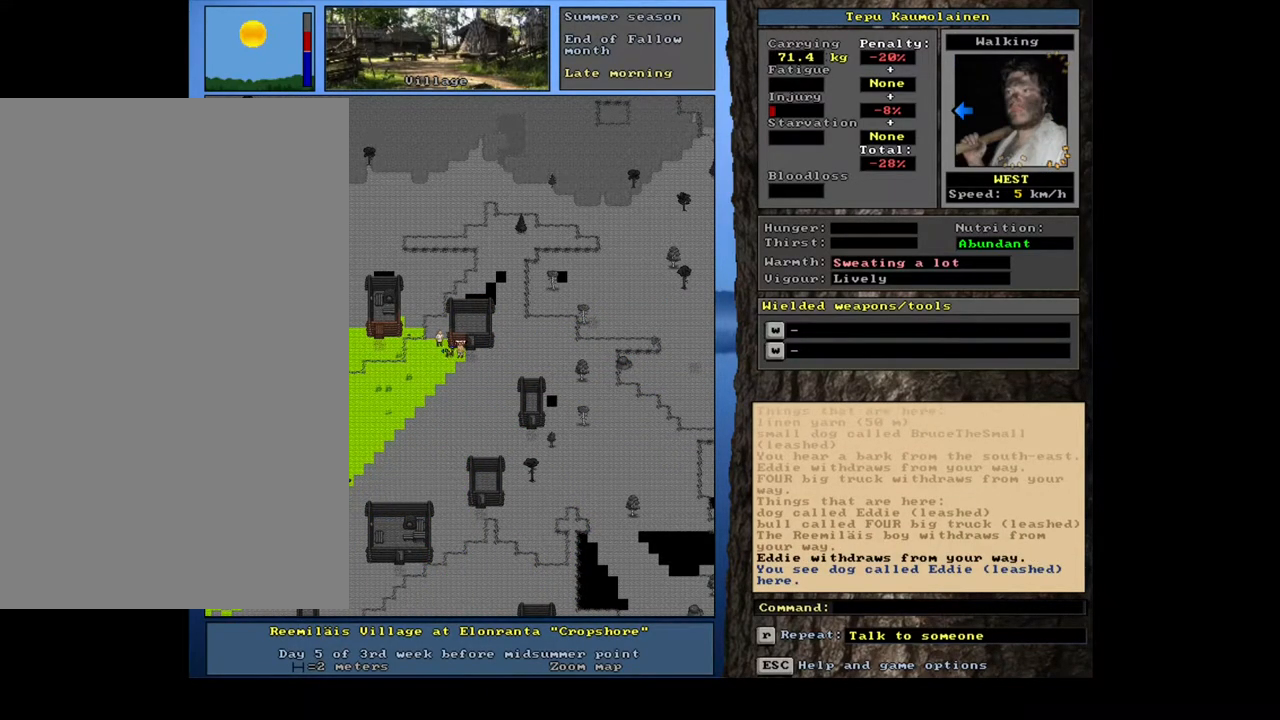
{"keys": ["equals", "shift_l"], "mouse": [], "events": [[100, "c", "down"], [200, "c", "up"], [433, "equals", "down"]]}
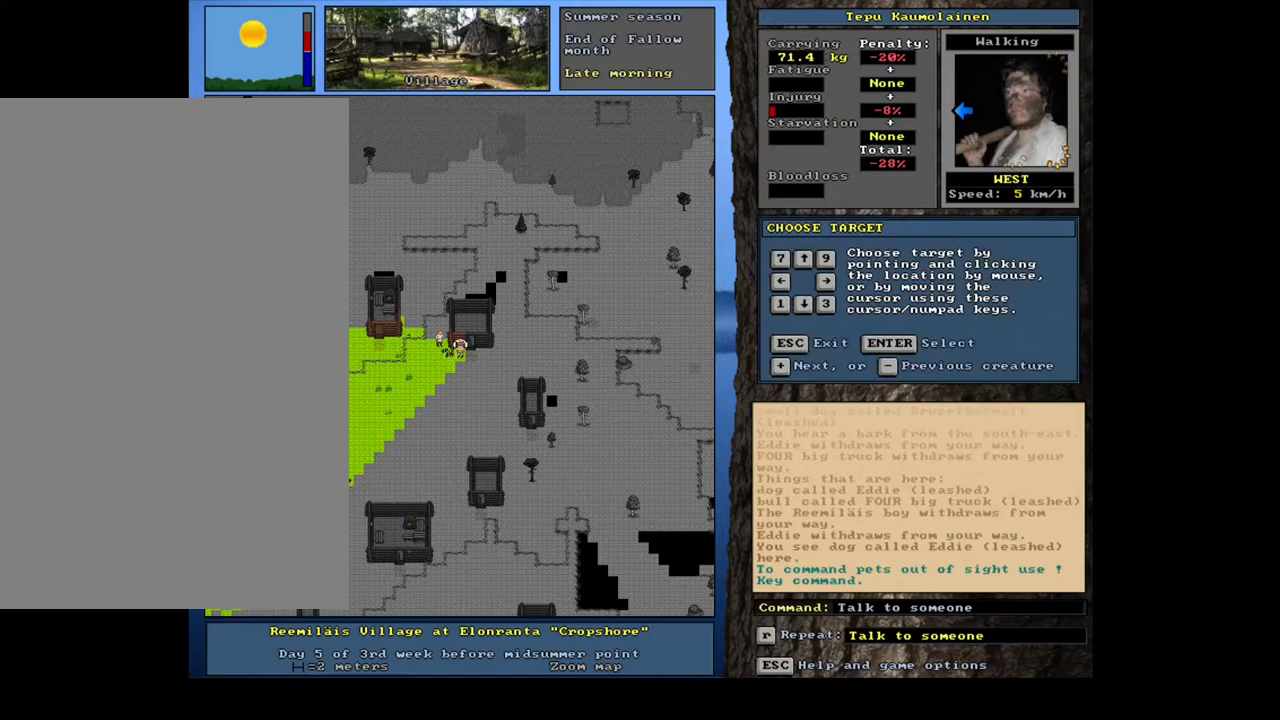
{"keys": ["shift_l"], "mouse": [], "events": [[17, "equals", "up"], [267, "equals", "down"], [367, "equals", "up"]]}
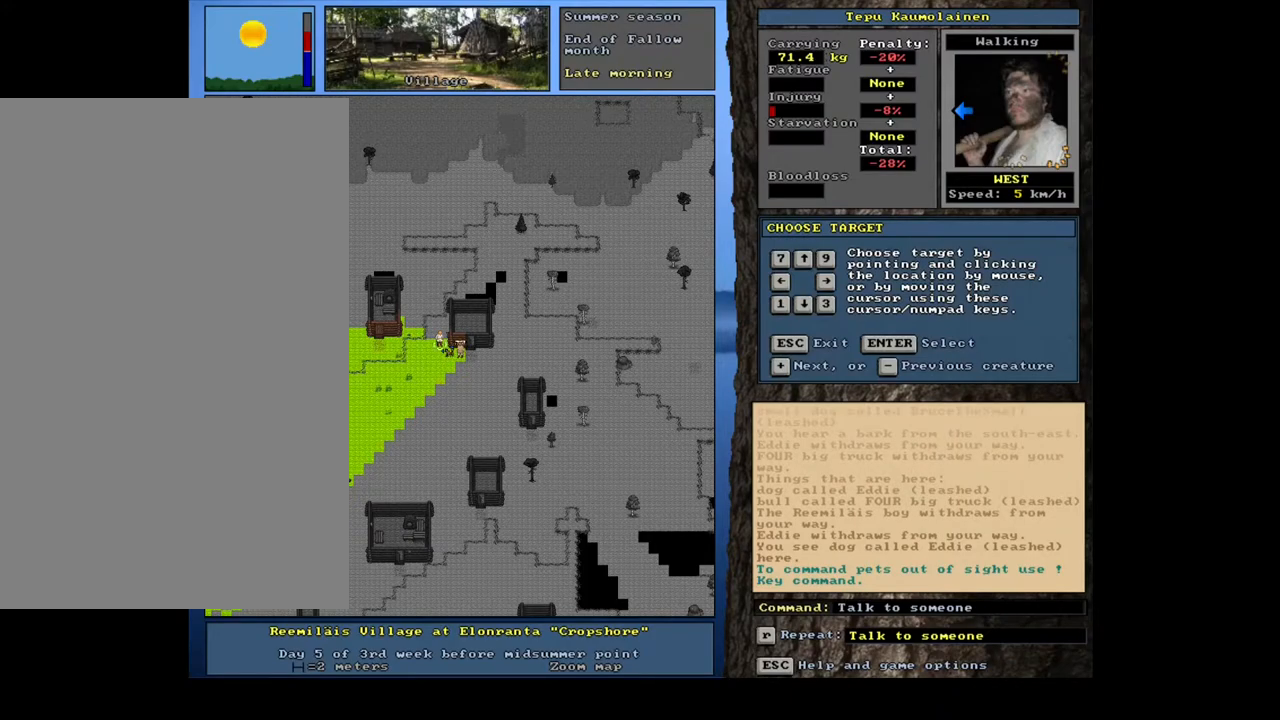
{"keys": [], "mouse": [], "events": [[333, "return", "down"], [350, "shift_l", "up"], [433, "return", "up"]]}
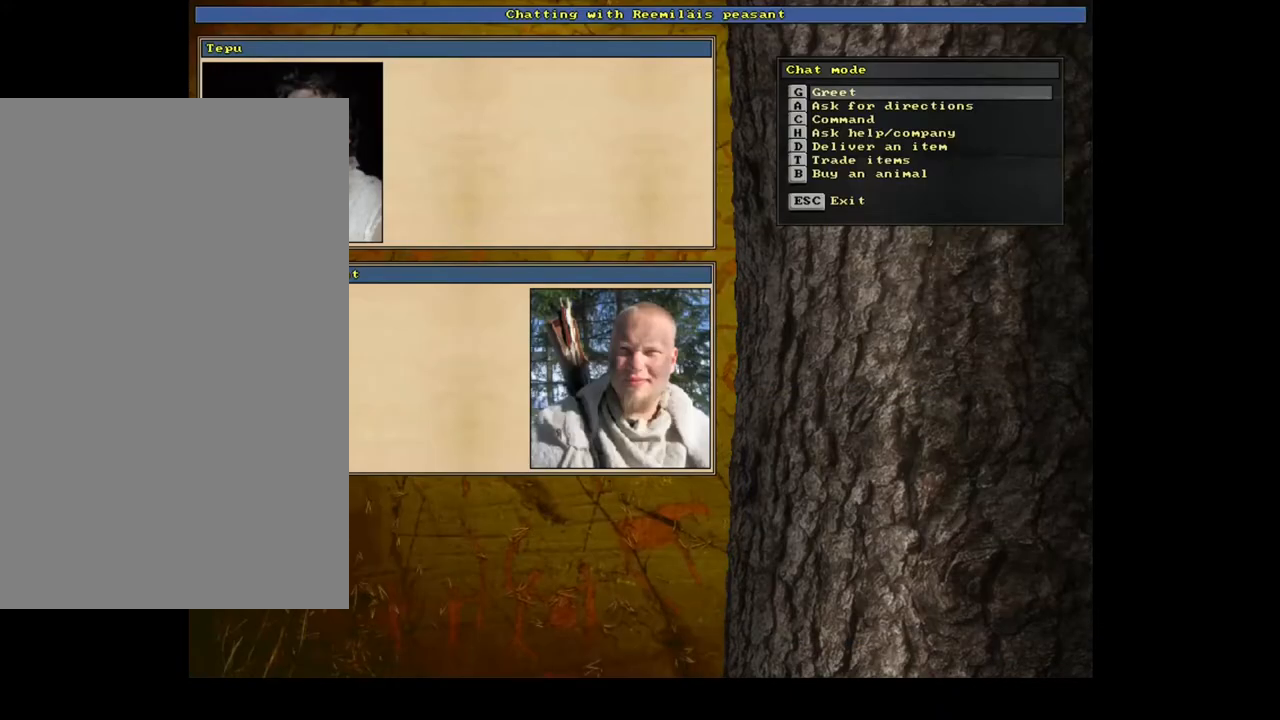
{"keys": [], "mouse": [], "events": []}
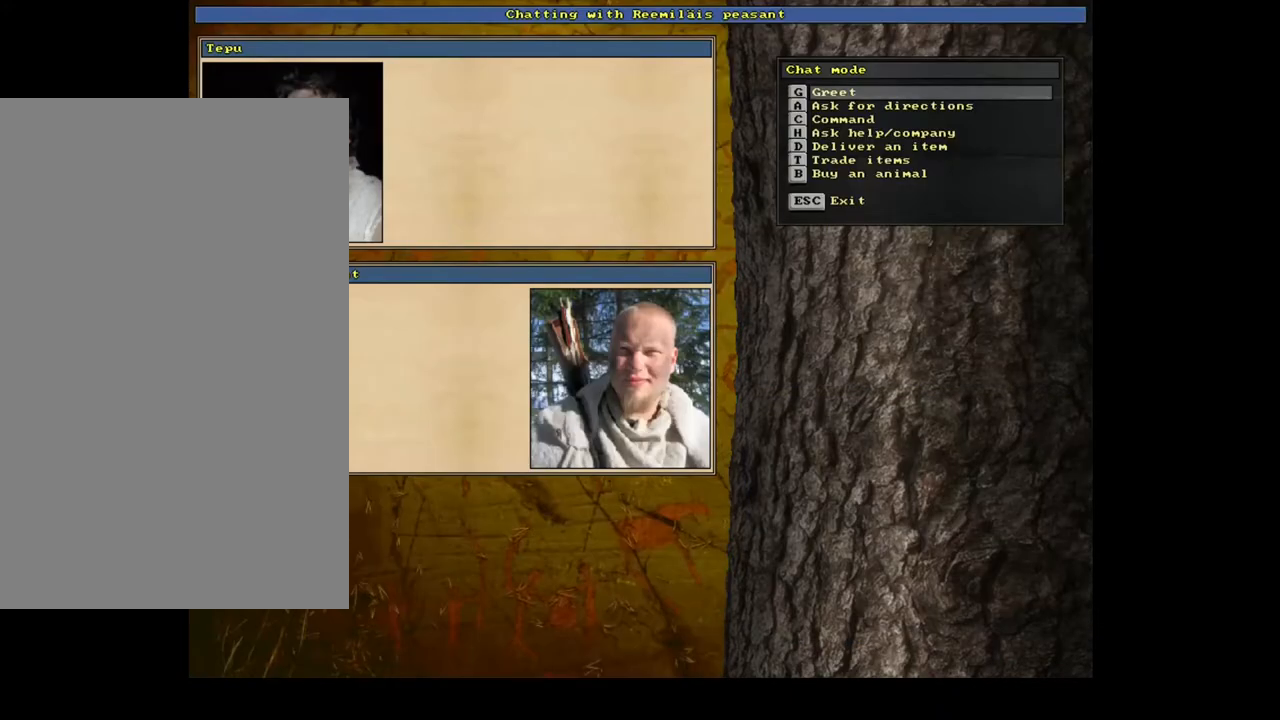
{"keys": [], "mouse": [], "events": [[83, "t", "down"], [183, "t", "up"]]}
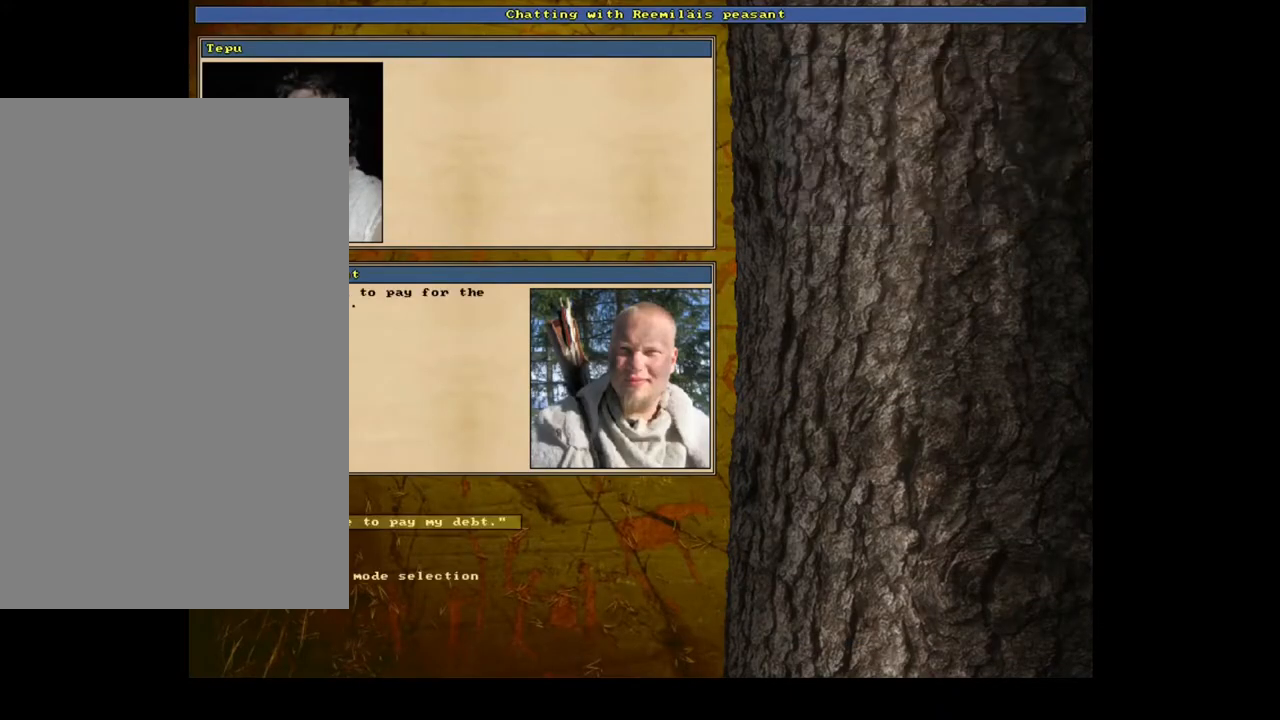
{"keys": [], "mouse": []}
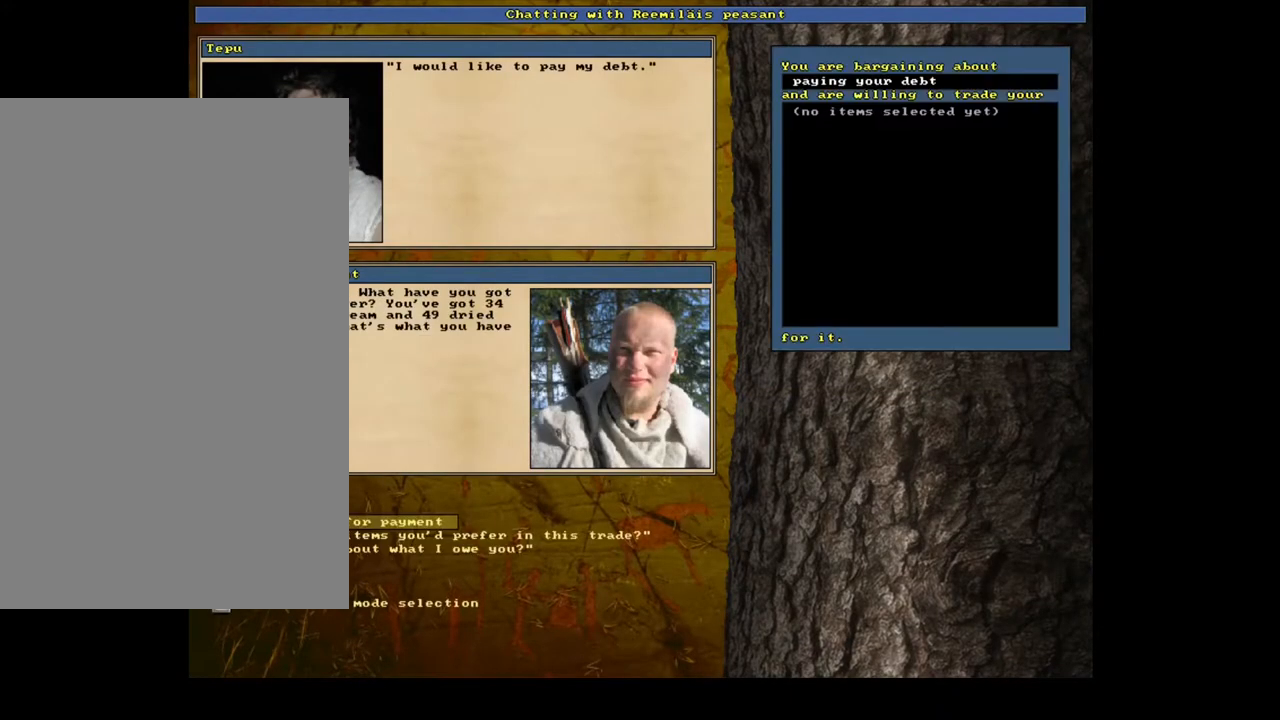
{"keys": [], "mouse": [], "events": [[167, "return", "down"], [300, "return", "up"]]}
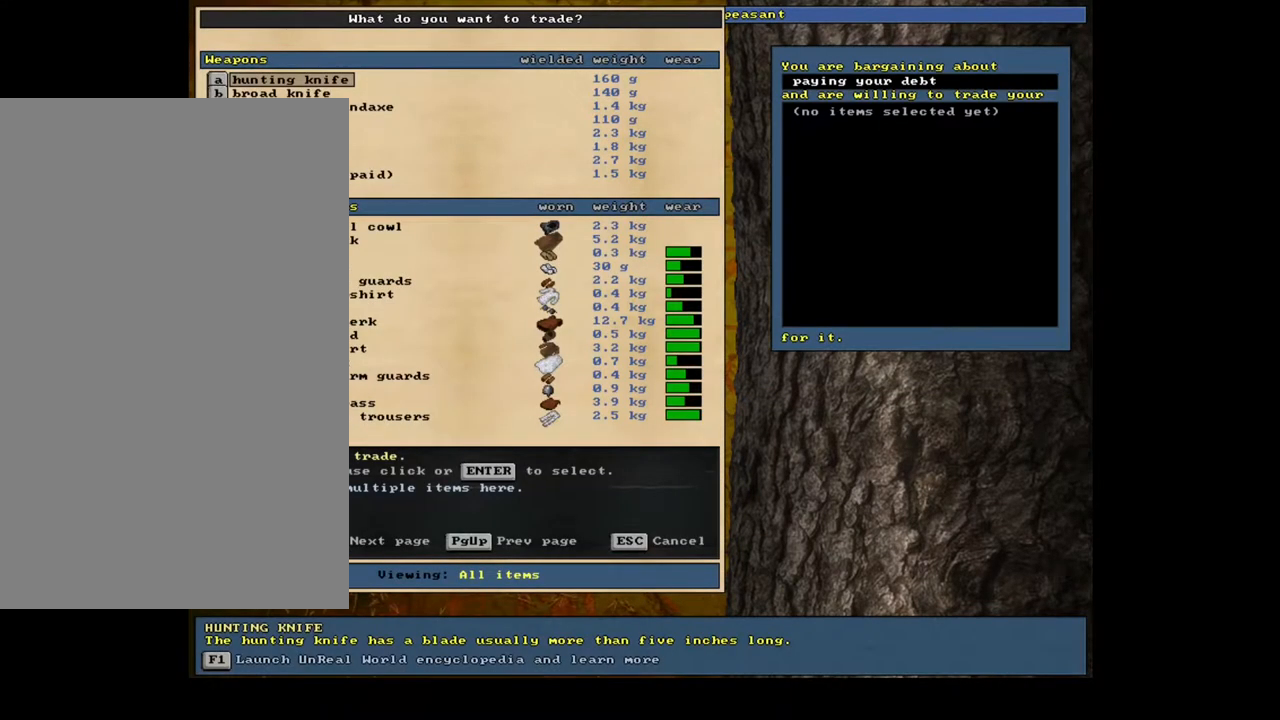
{"keys": [], "mouse": [], "events": [[83, "down", "down"], [150, "down", "up"], [233, "down", "down"], [300, "down", "up"], [350, "down", "down"], [433, "down", "up"]]}
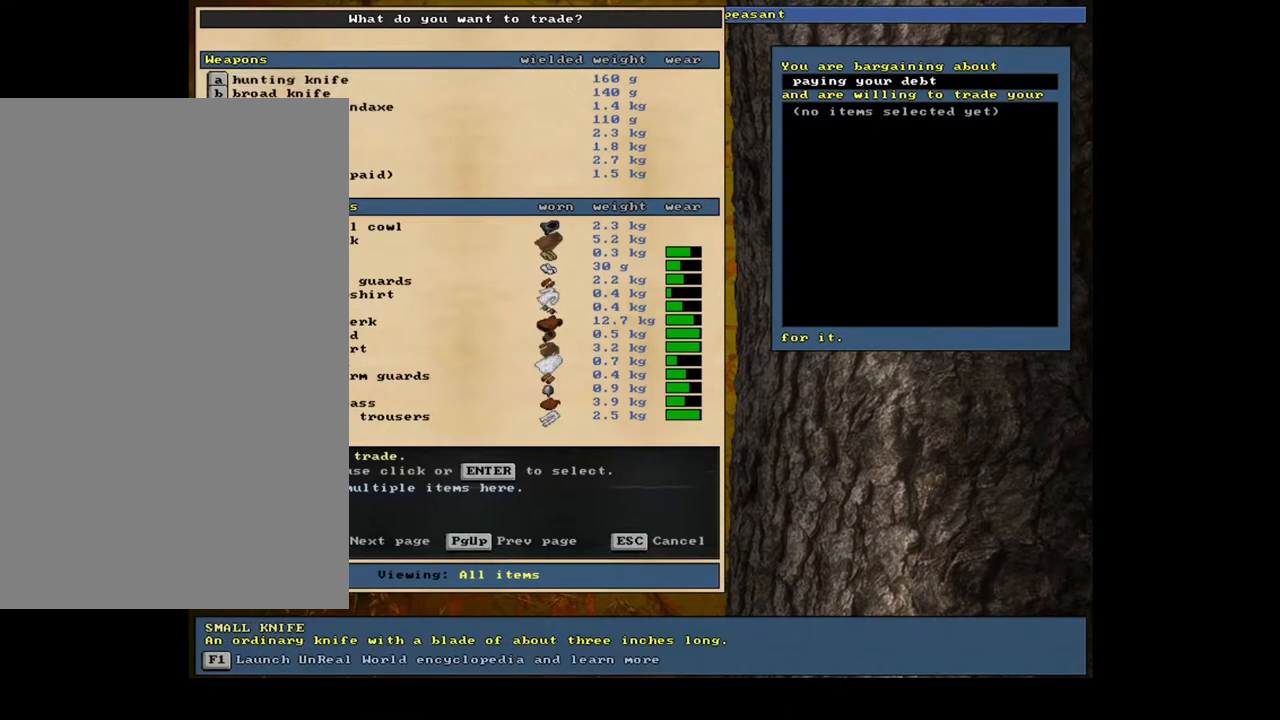
{"keys": ["return"], "mouse": [], "events": [[17, "down", "down"], [67, "down", "up"], [150, "down", "down"], [233, "down", "up"], [300, "down", "down"], [383, "down", "up"], [483, "return", "down"]]}
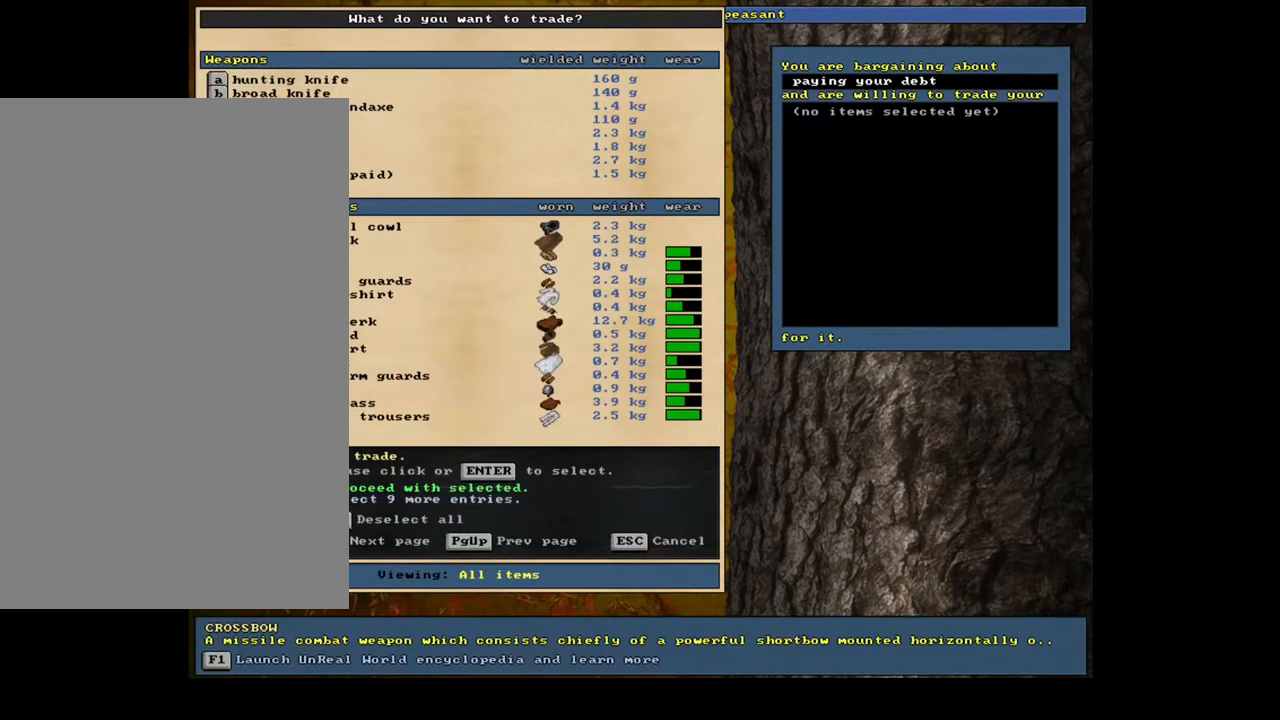
{"keys": [], "mouse": [], "events": [[67, "return", "up"], [150, "space", "down"], [250, "space", "up"]]}